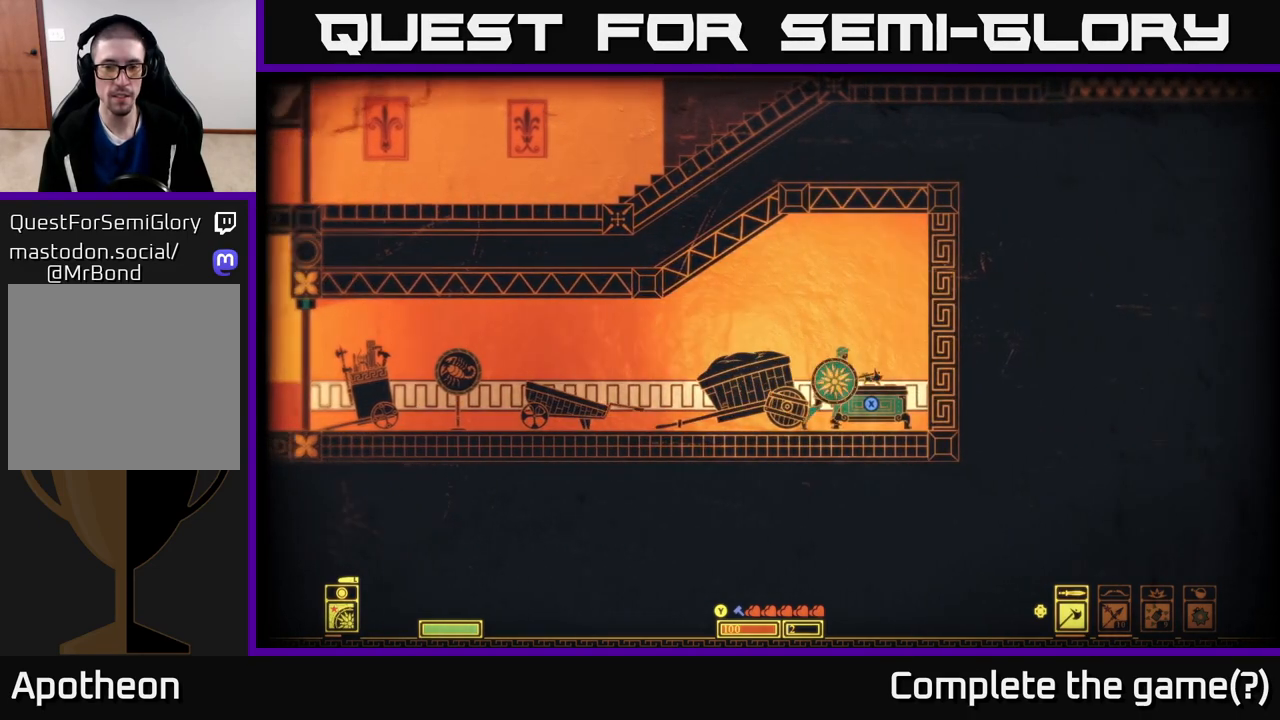
Gameplay with a controller (Xbox layout); each line is a JSON object with the inputs held at the frame after it. "events" lists button and stick changes between this image and that frame as [ms after this image, input, new state], when the widget could be followed in between.
{"buttons": ["X"], "left_stick": "center", "right_stick": "center", "events": [[33, "X", "down"]]}
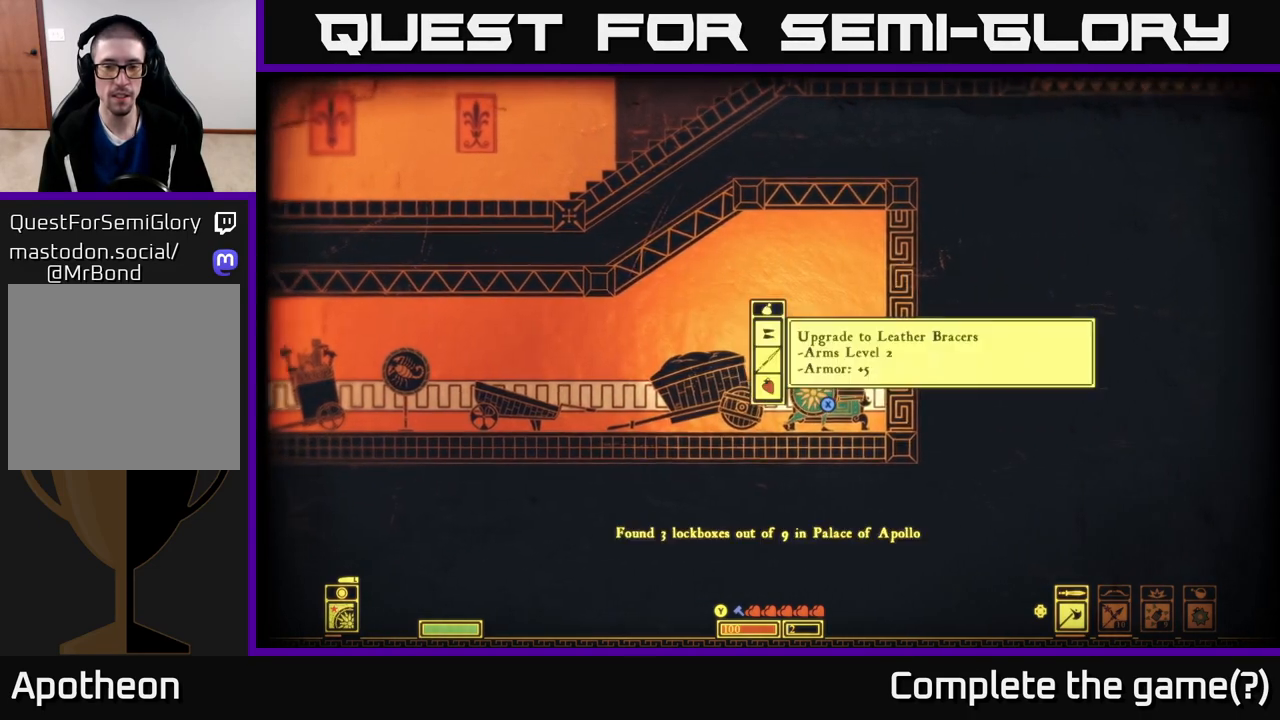
{"buttons": [], "left_stick": "center", "right_stick": "center", "events": [[233, "X", "up"]]}
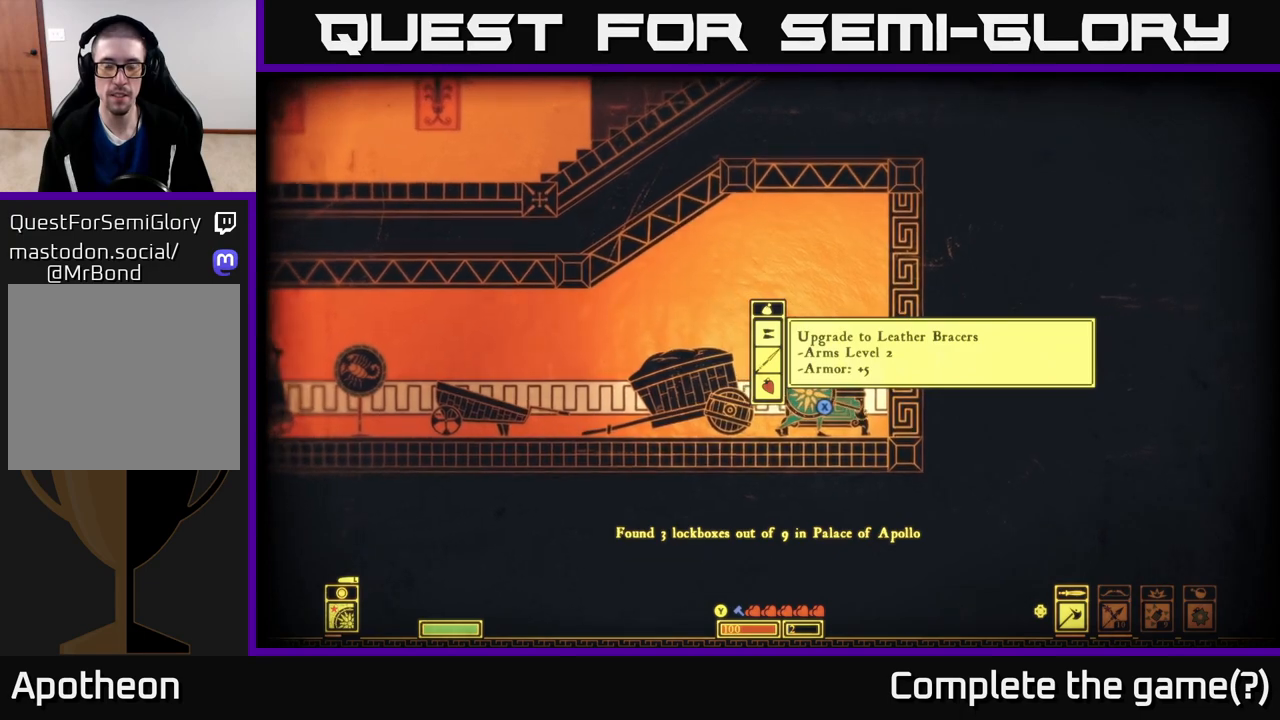
{"buttons": [], "left_stick": "center", "right_stick": "center", "events": []}
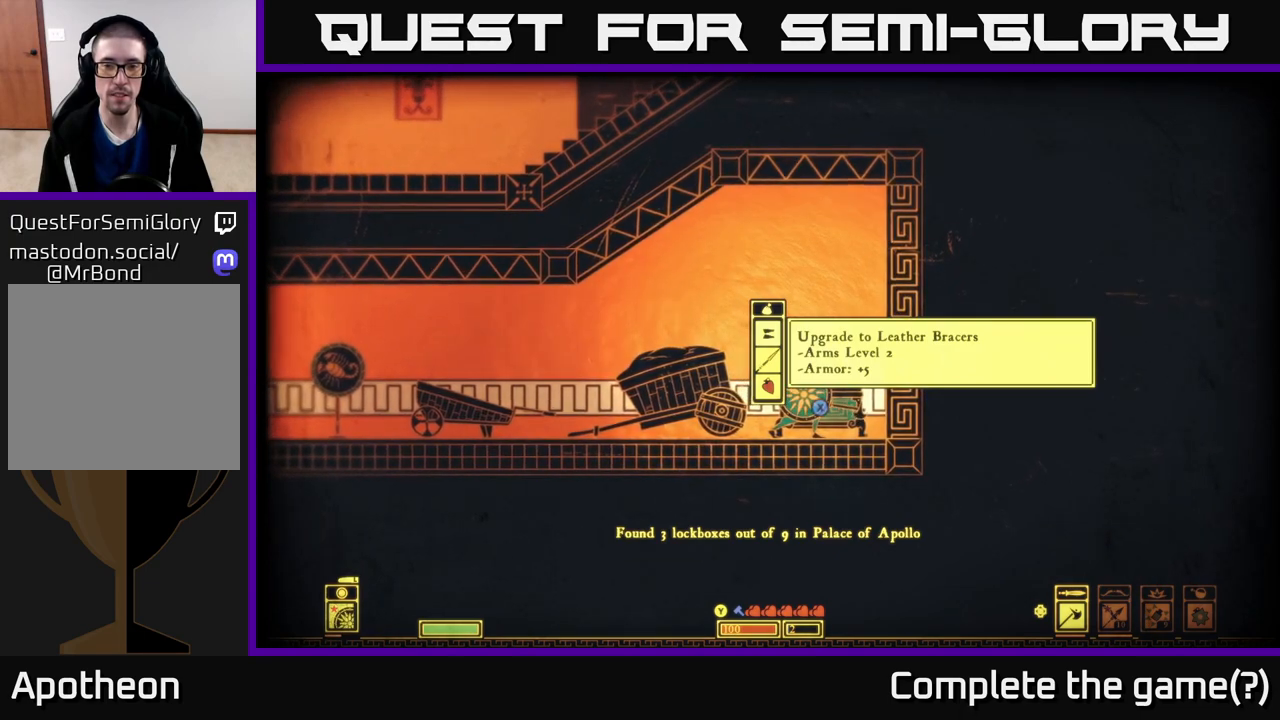
{"buttons": [], "left_stick": "center", "right_stick": "center", "events": [[183, "A", "down"], [383, "A", "up"]]}
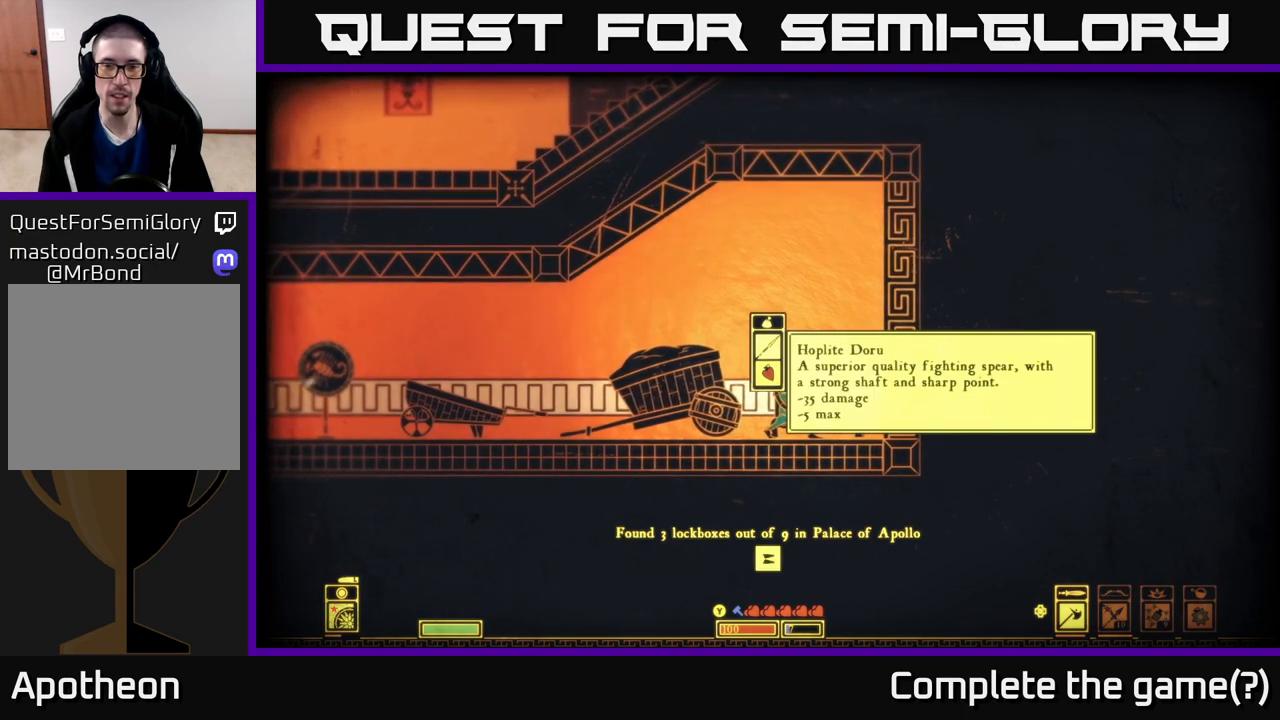
{"buttons": [], "left_stick": "center", "right_stick": "center", "events": []}
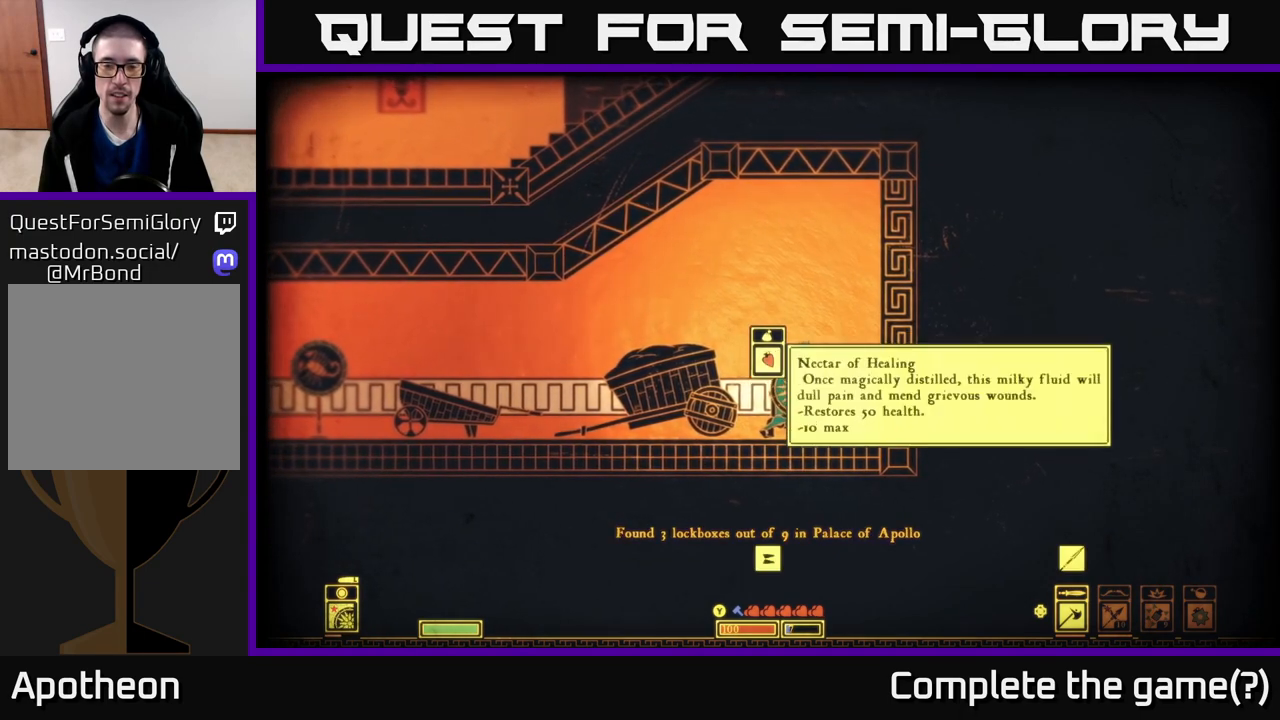
{"buttons": [], "left_stick": "center", "right_stick": "center", "events": [[17, "A", "down"], [100, "A", "up"]]}
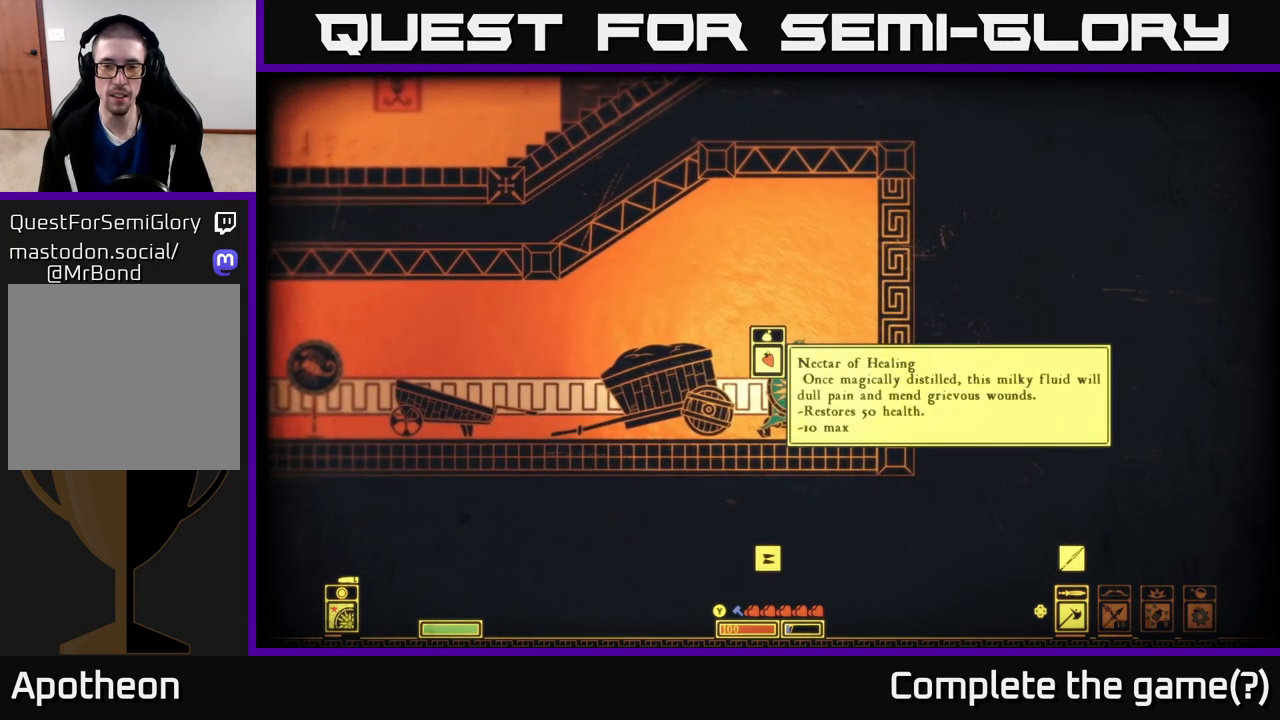
{"buttons": [], "left_stick": "center", "right_stick": "center", "events": [[50, "A", "down"], [133, "A", "up"]]}
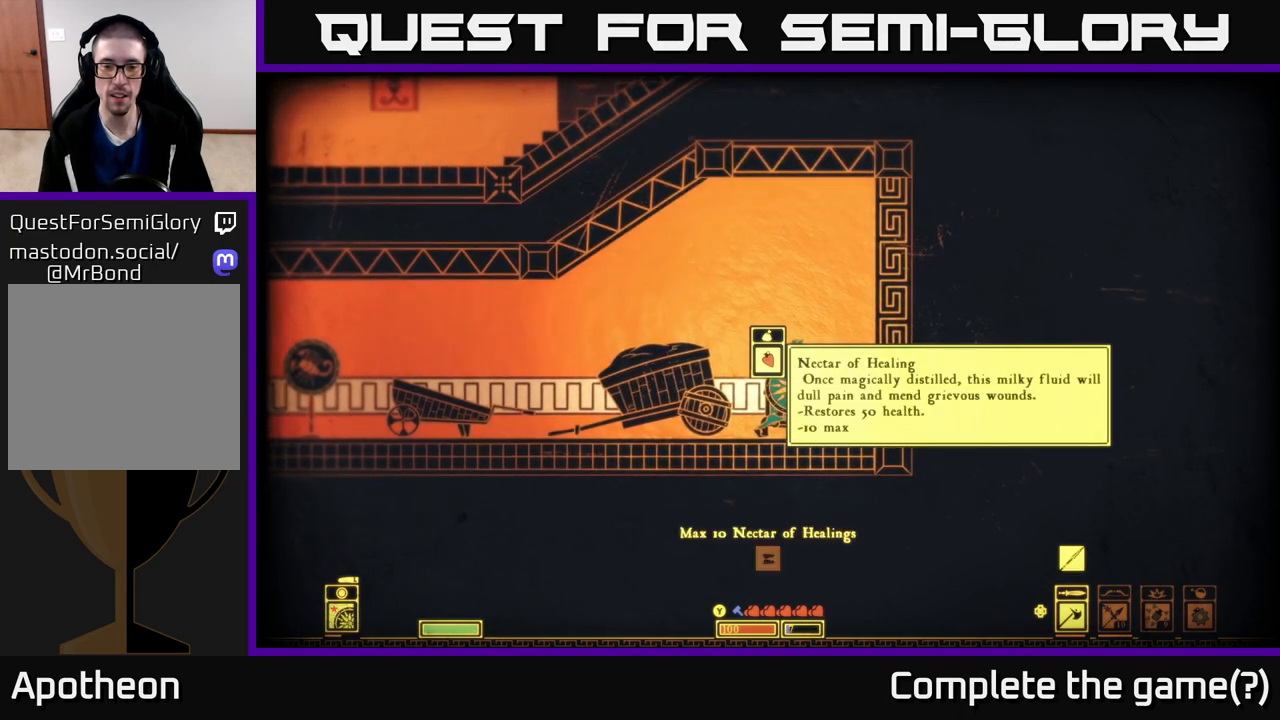
{"buttons": [], "left_stick": "center", "right_stick": "center", "events": []}
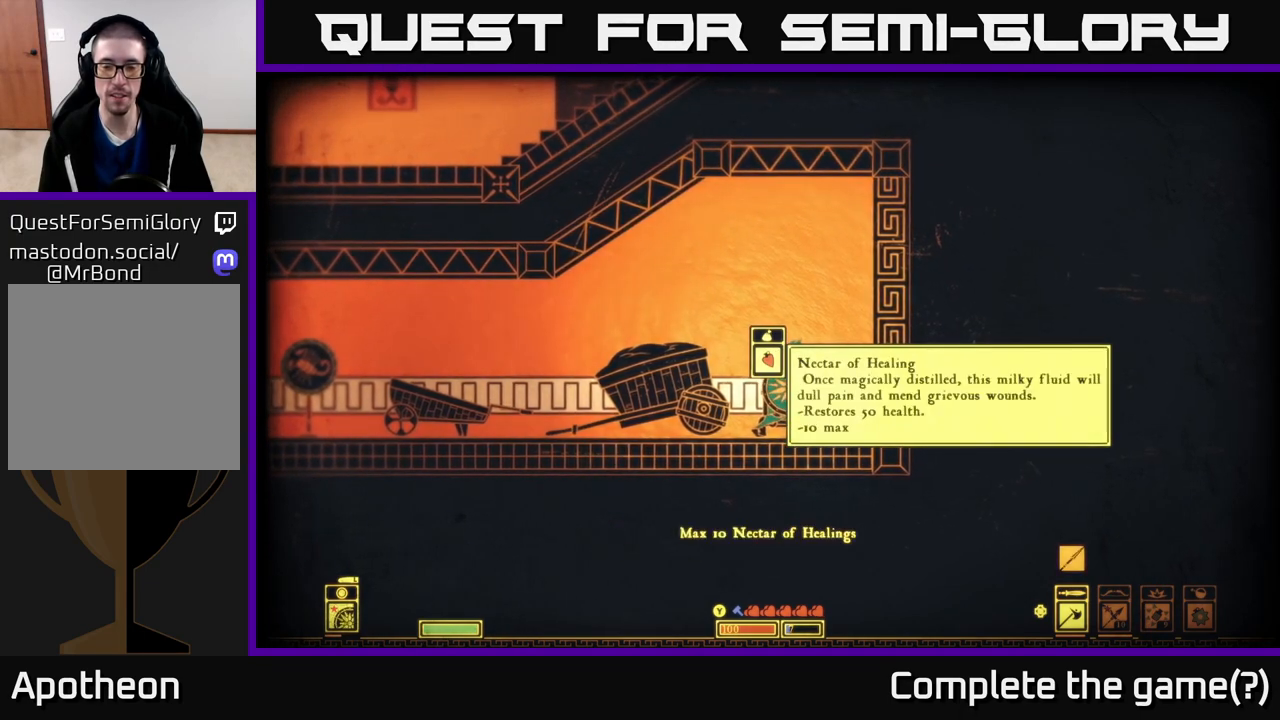
{"buttons": [], "left_stick": "center", "right_stick": "center", "events": []}
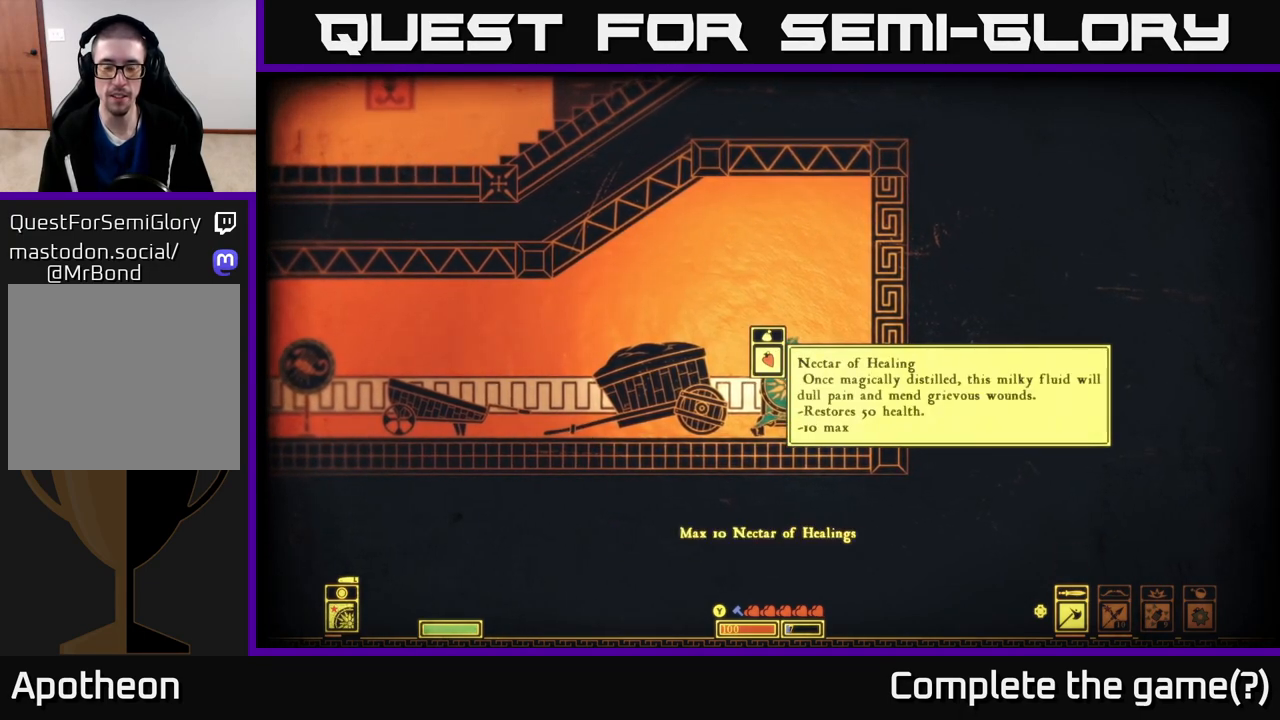
{"buttons": [], "left_stick": "left", "right_stick": "center", "events": [[183, "B", "down"], [267, "B", "up"], [350, "left_stick", "left"]]}
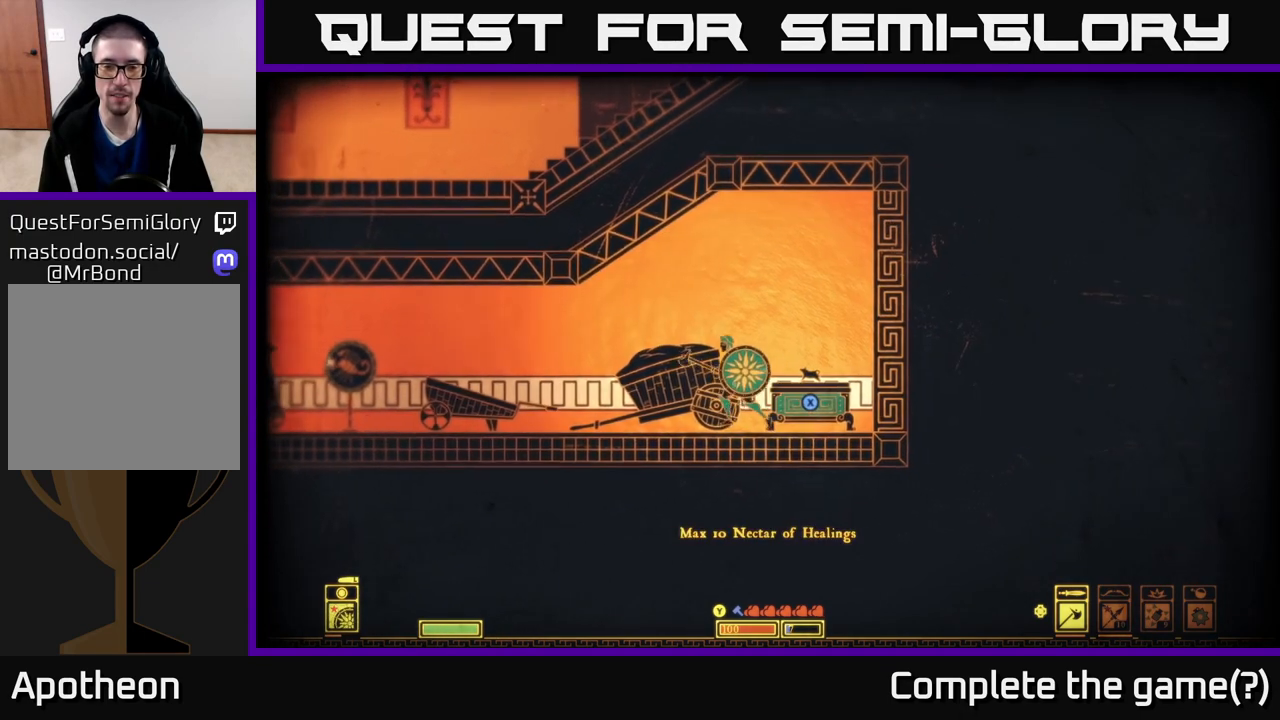
{"buttons": [], "left_stick": "left", "right_stick": "center", "events": []}
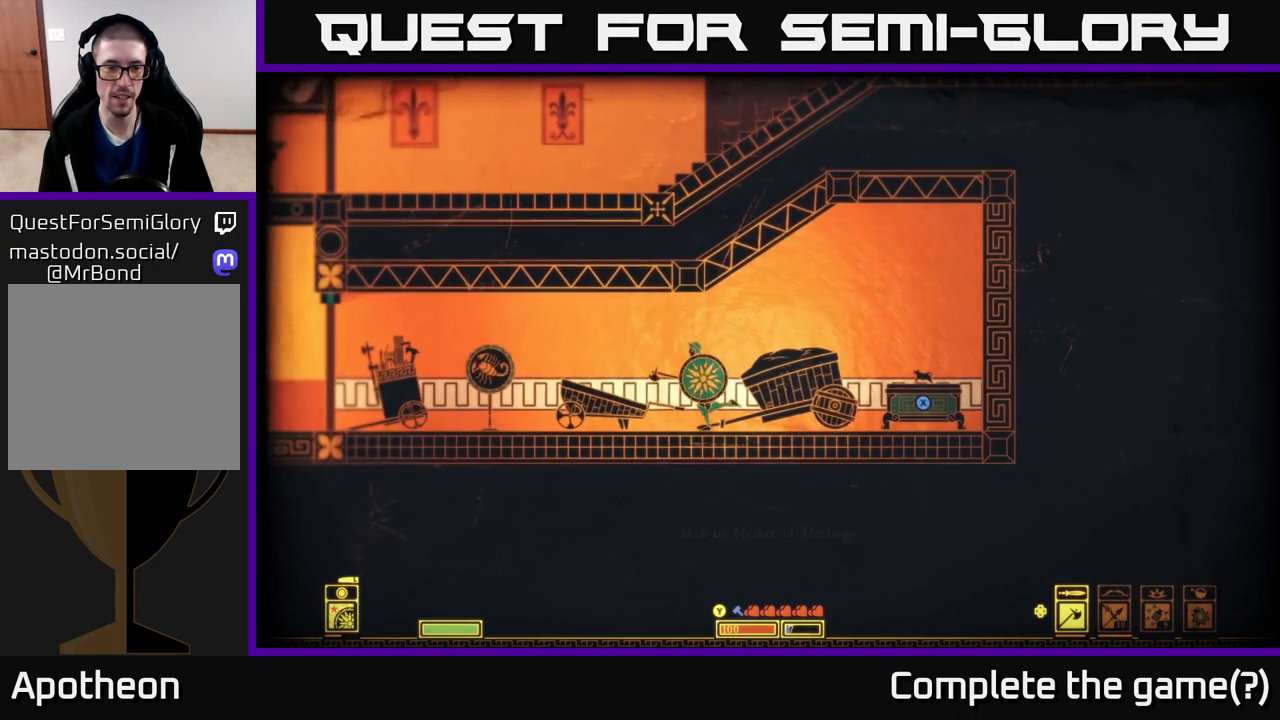
{"buttons": [], "left_stick": "left", "right_stick": "center", "events": []}
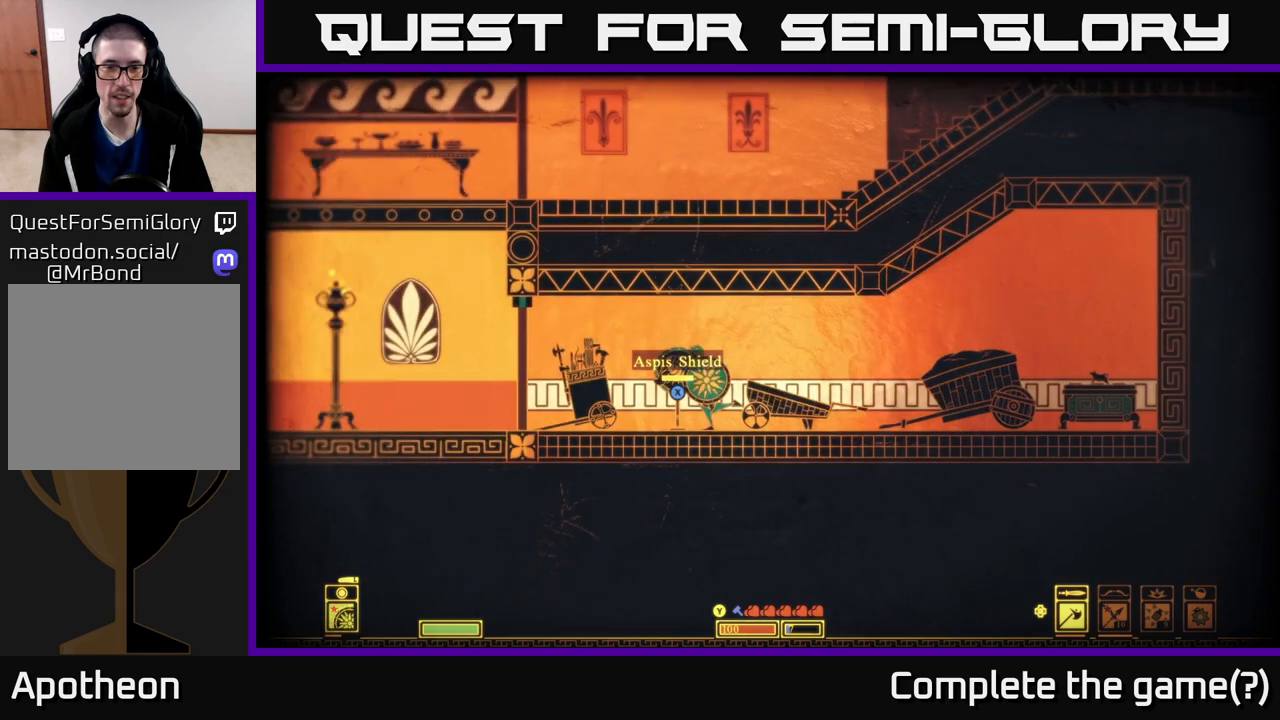
{"buttons": ["X"], "left_stick": "center", "right_stick": "center", "events": [[83, "left_stick", "center"], [317, "X", "down"]]}
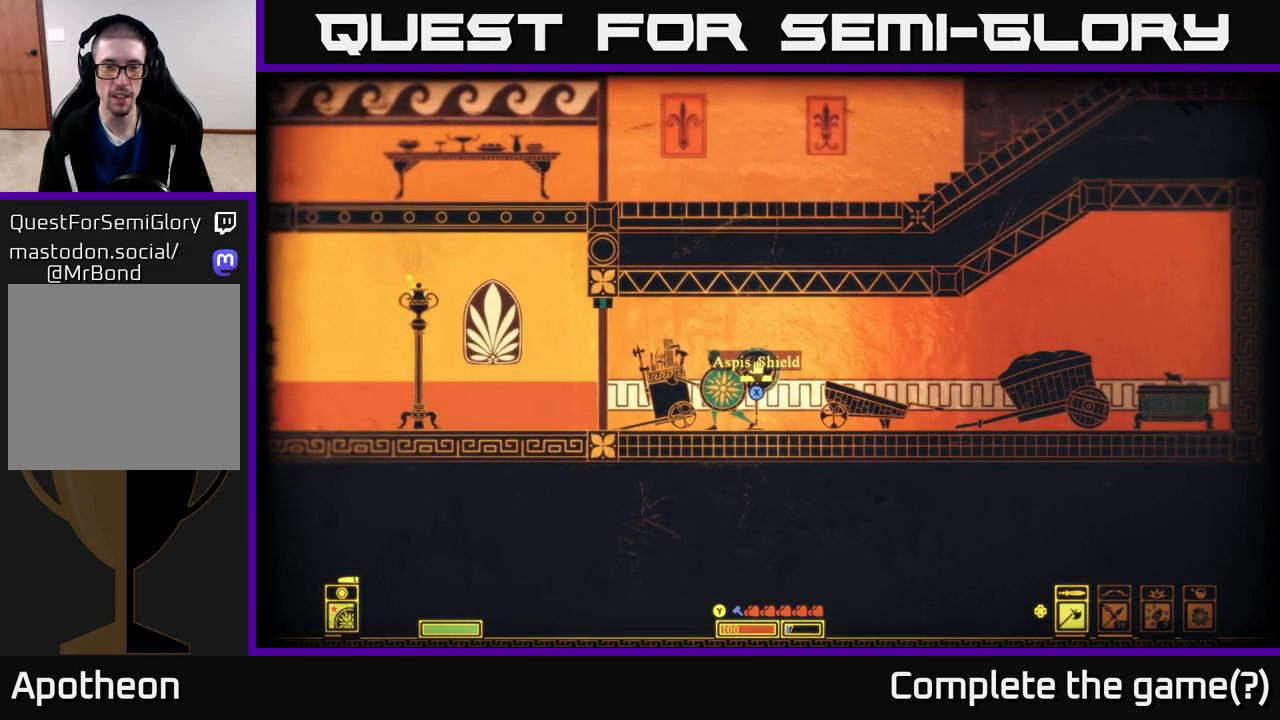
{"buttons": ["X"], "left_stick": "center", "right_stick": "center", "events": []}
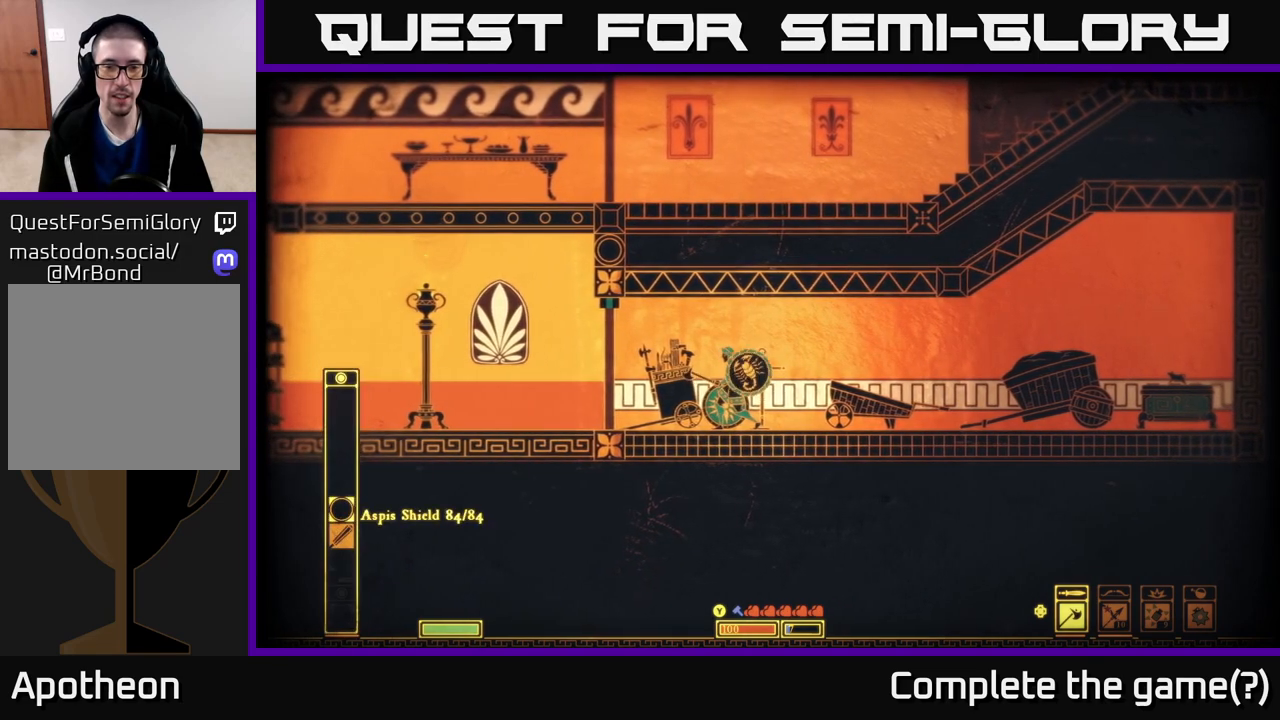
{"buttons": [], "left_stick": "center", "right_stick": "center", "events": [[33, "X", "up"]]}
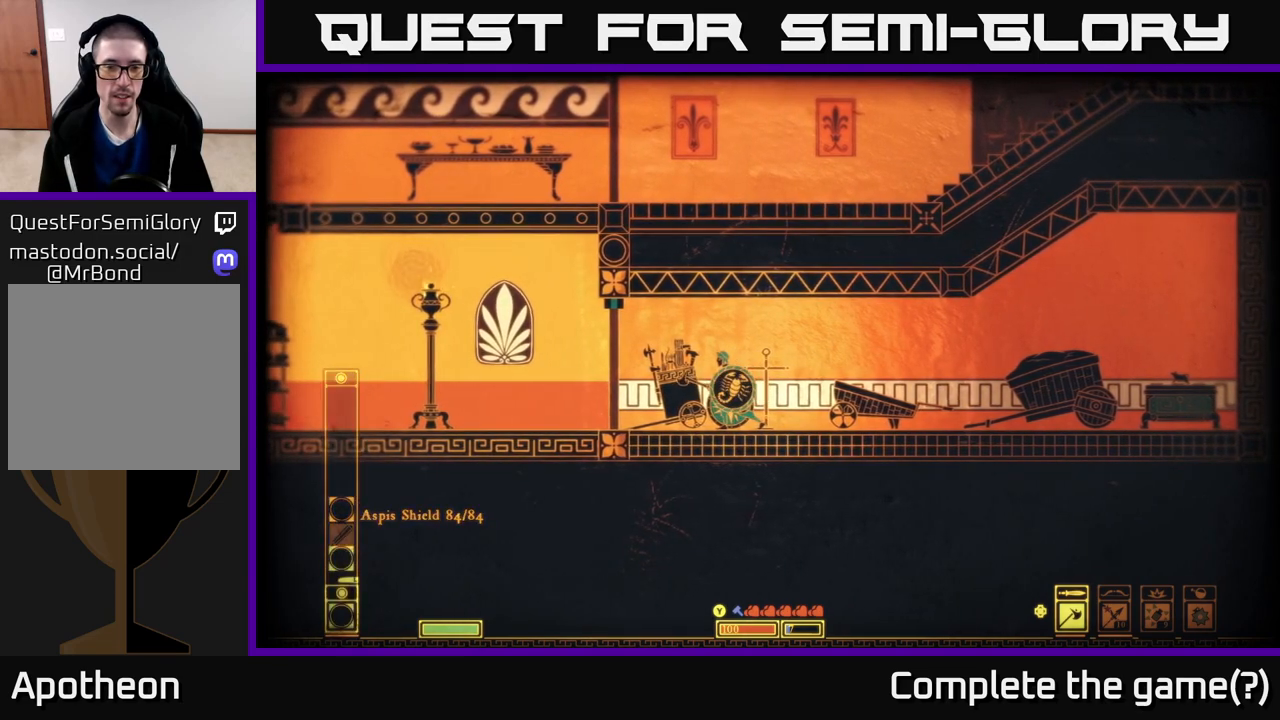
{"buttons": [], "left_stick": "right", "right_stick": "center", "events": [[100, "left_stick", "left"], [300, "left_stick", "center"], [367, "left_stick", "right"]]}
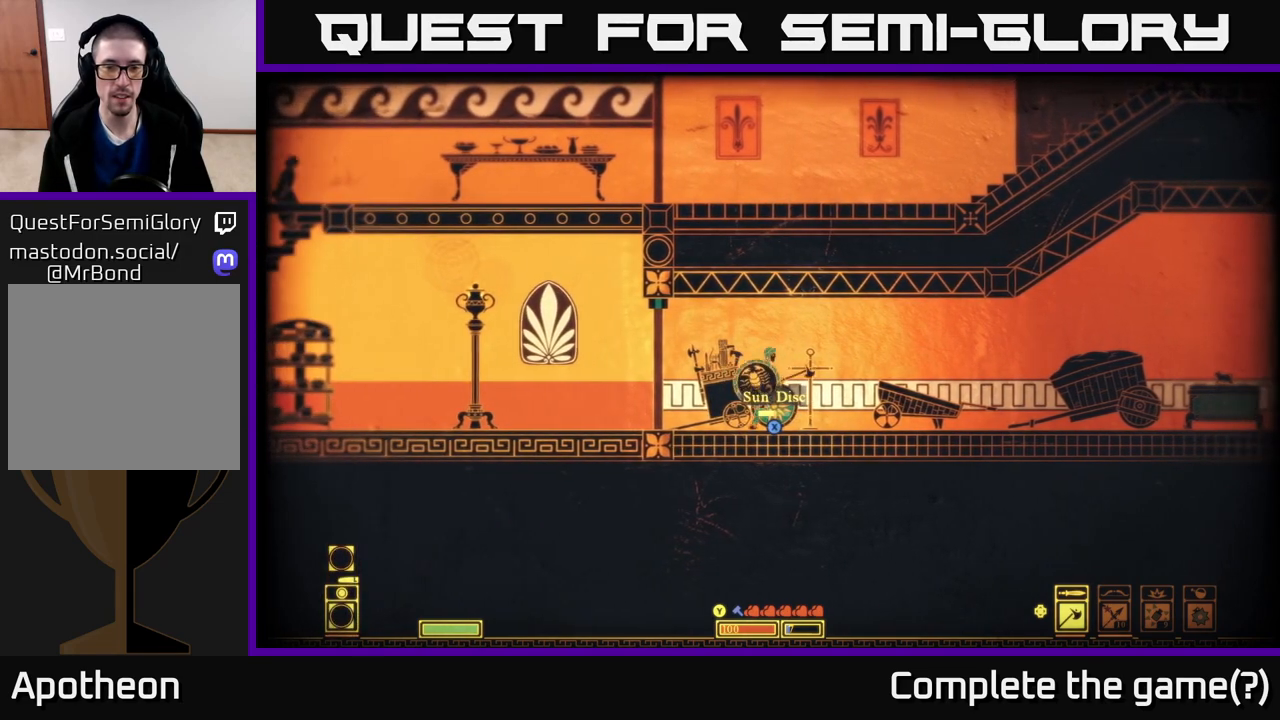
{"buttons": [], "left_stick": "center", "right_stick": "center", "events": [[33, "left_stick", "center"]]}
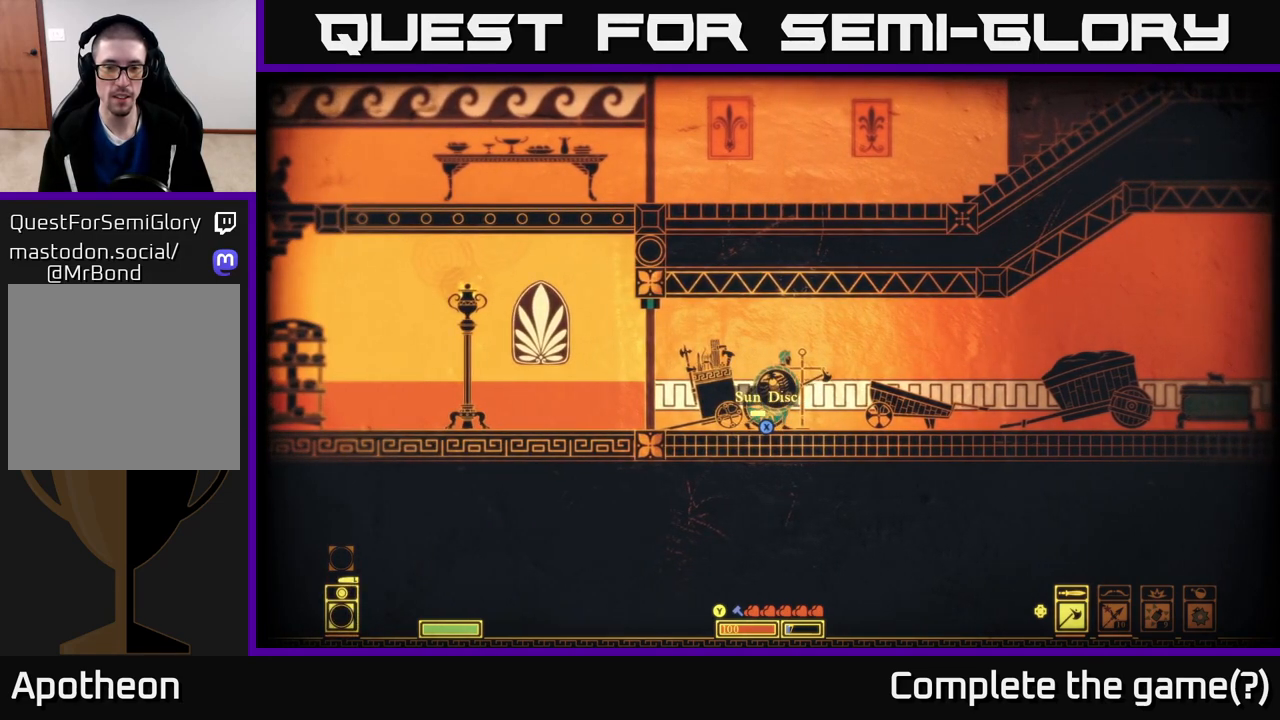
{"buttons": ["X"], "left_stick": "center", "right_stick": "center", "events": [[167, "X", "down"]]}
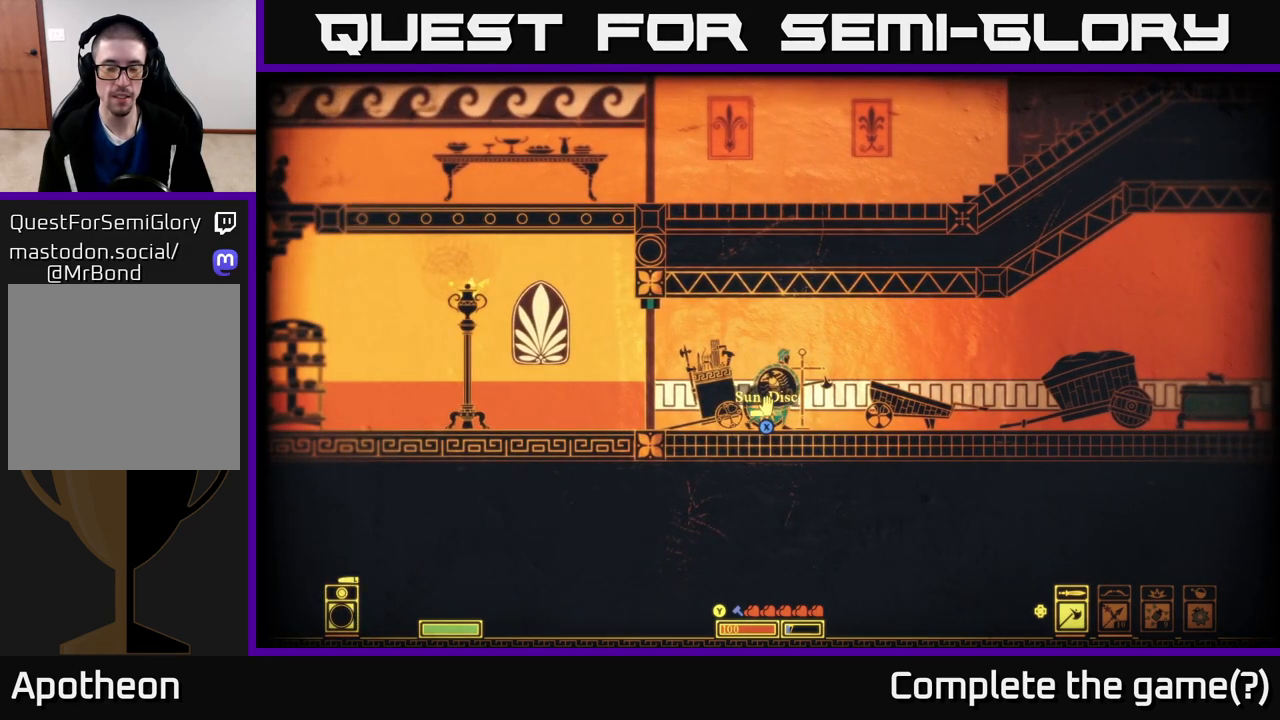
{"buttons": [], "left_stick": "right", "right_stick": "center", "events": [[417, "X", "up"], [433, "left_stick", "right"]]}
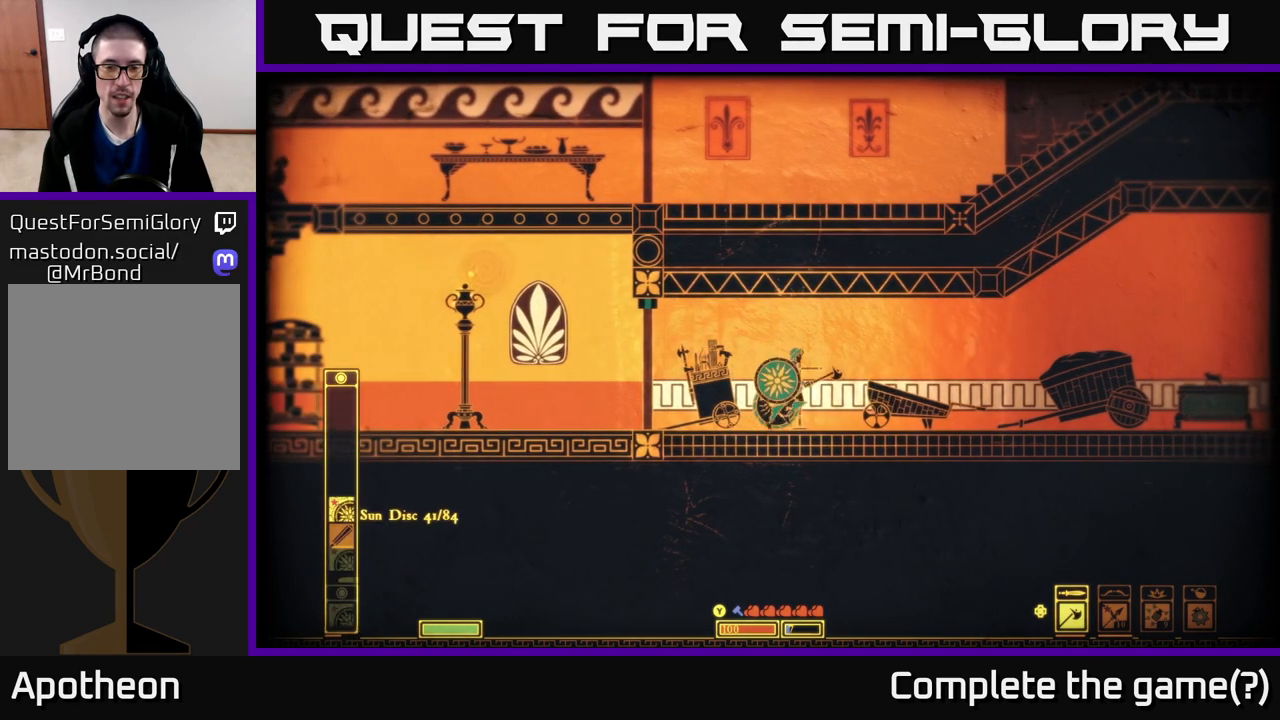
{"buttons": [], "left_stick": "center", "right_stick": "center", "events": [[250, "left_stick", "center"], [300, "left_stick", "left"], [483, "left_stick", "center"]]}
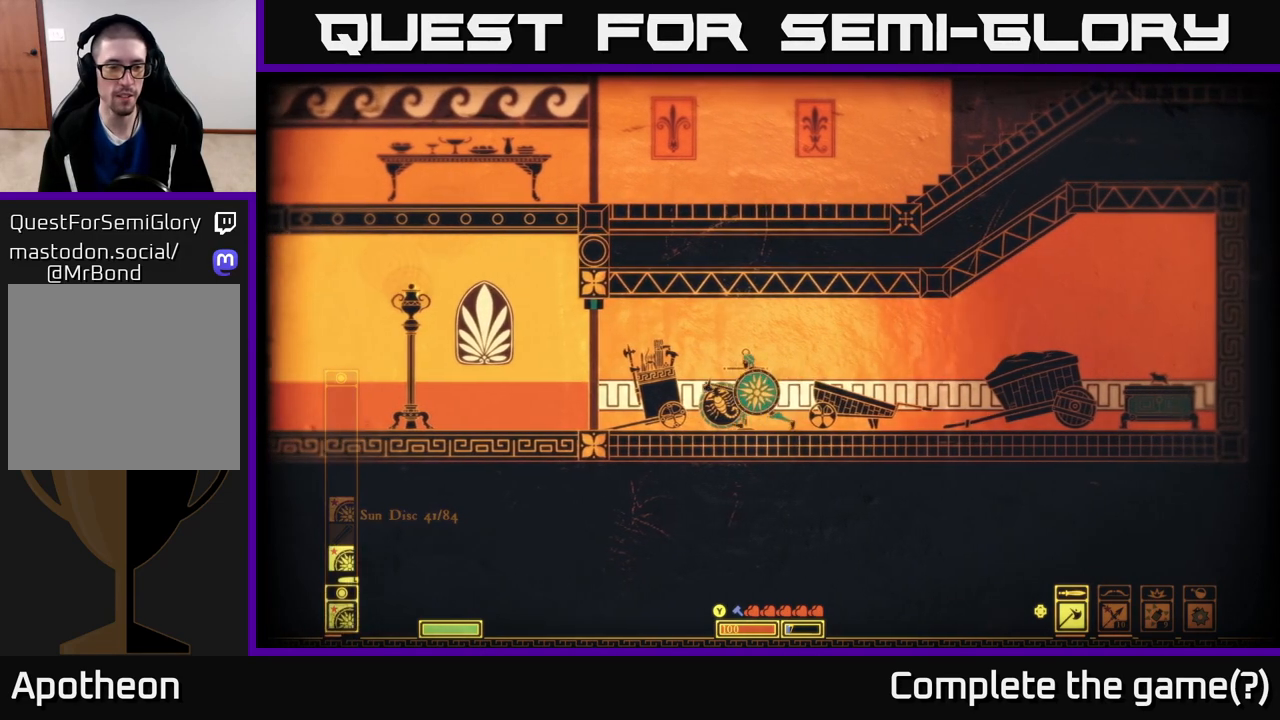
{"buttons": [], "left_stick": "center", "right_stick": "center", "events": []}
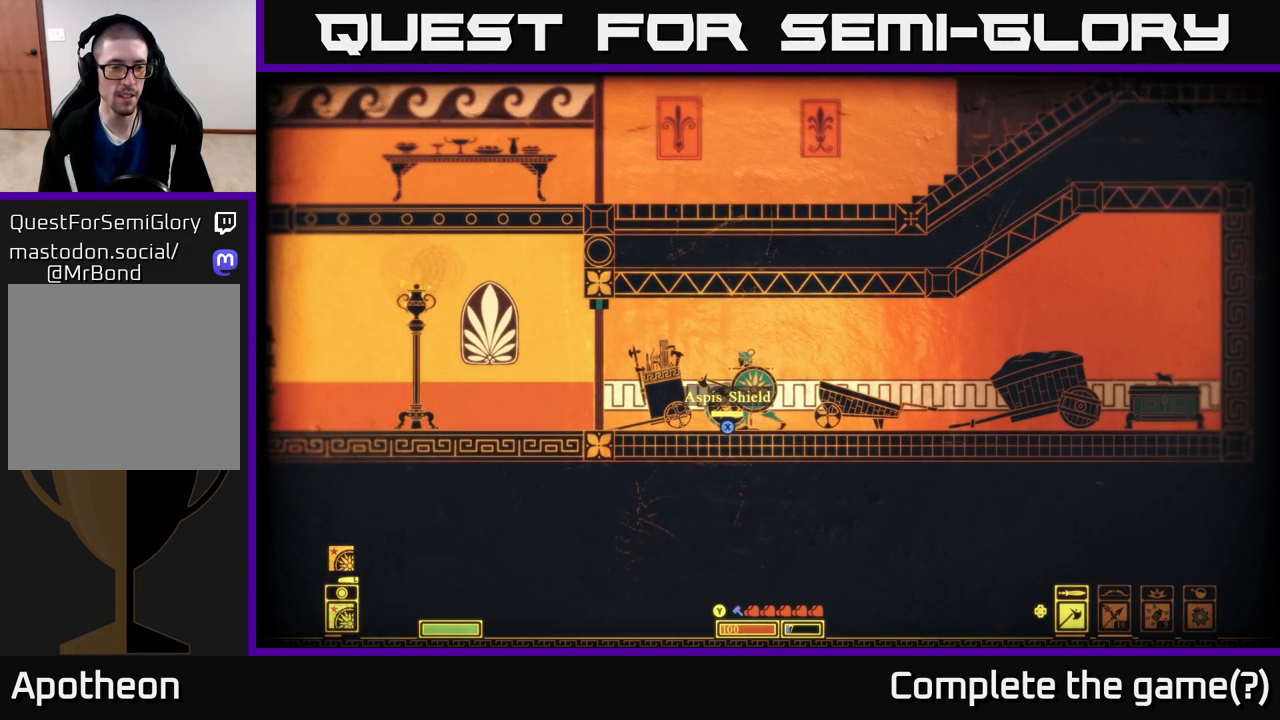
{"buttons": [], "left_stick": "center", "right_stick": "center", "events": []}
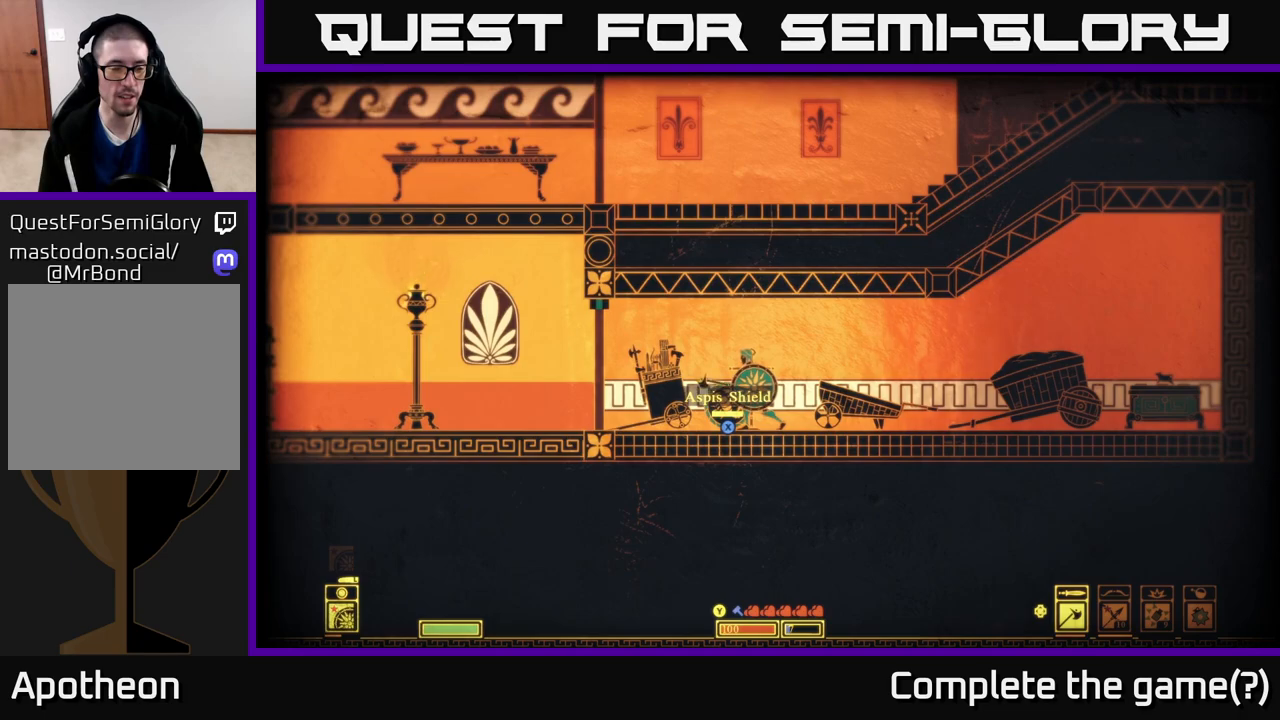
{"buttons": [], "left_stick": "center", "right_stick": "center", "events": [[217, "SELECT", "down"], [400, "SELECT", "up"]]}
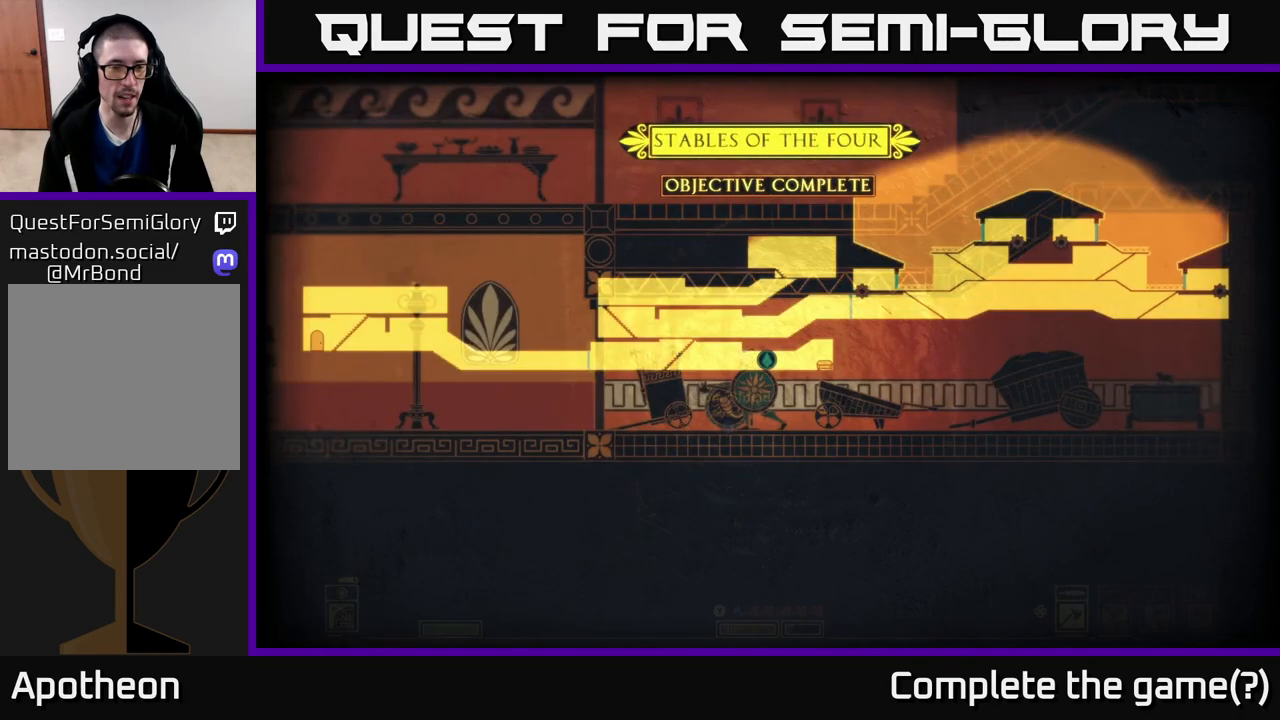
{"buttons": ["SELECT"], "left_stick": "center", "right_stick": "center", "events": [[400, "SELECT", "down"]]}
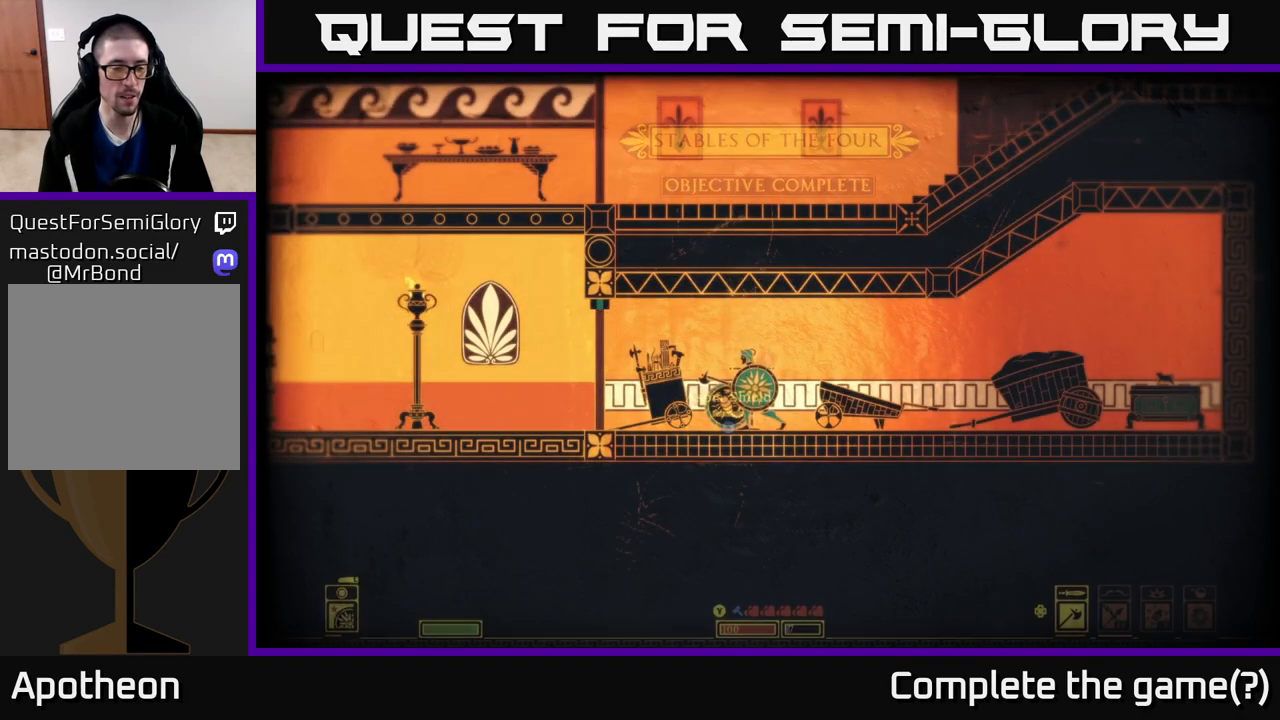
{"buttons": [], "left_stick": "center", "right_stick": "center", "events": [[50, "SELECT", "up"], [250, "L1", "down"], [367, "L1", "up"]]}
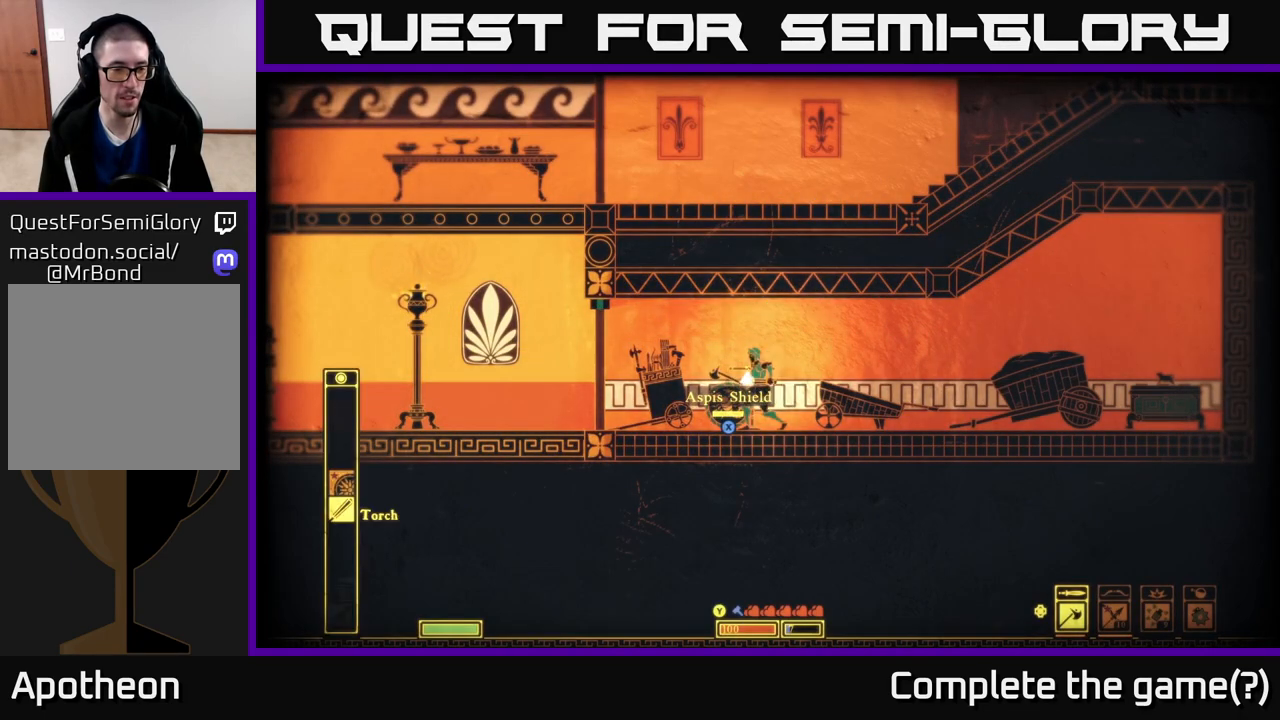
{"buttons": [], "left_stick": "center", "right_stick": "center", "events": []}
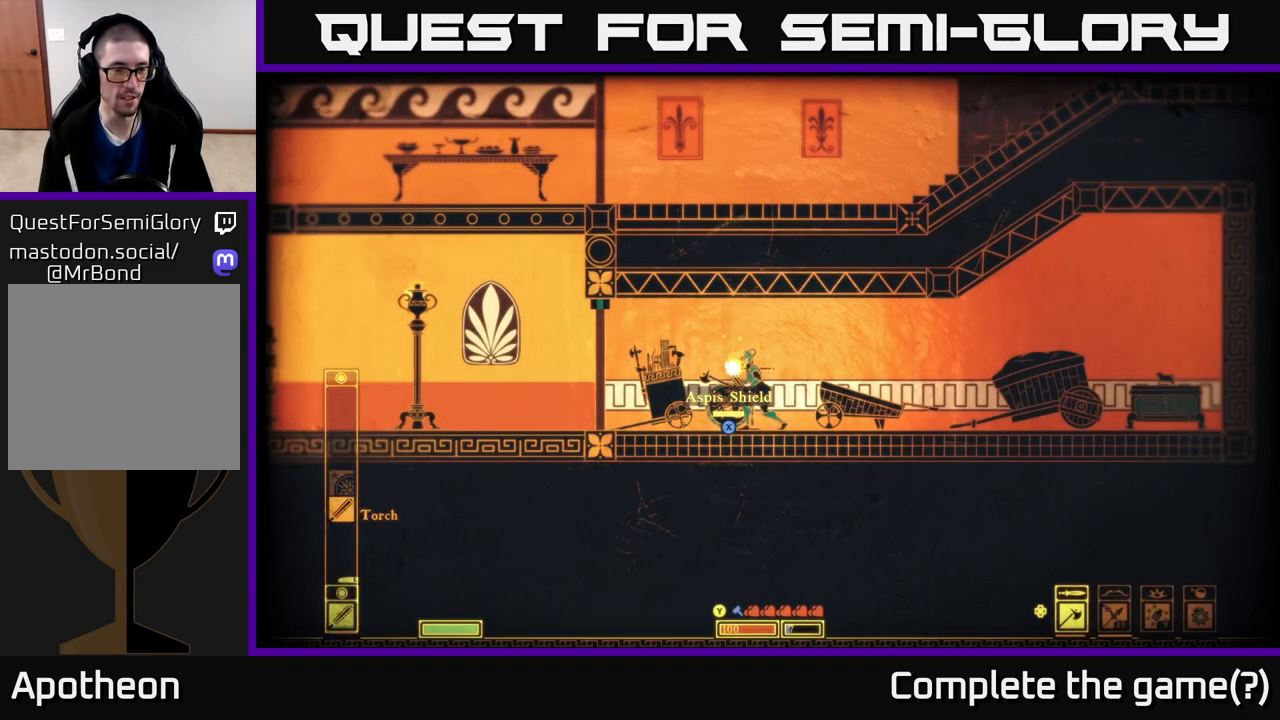
{"buttons": [], "left_stick": "center", "right_stick": "center", "events": [[167, "L1", "down"], [300, "L1", "up"]]}
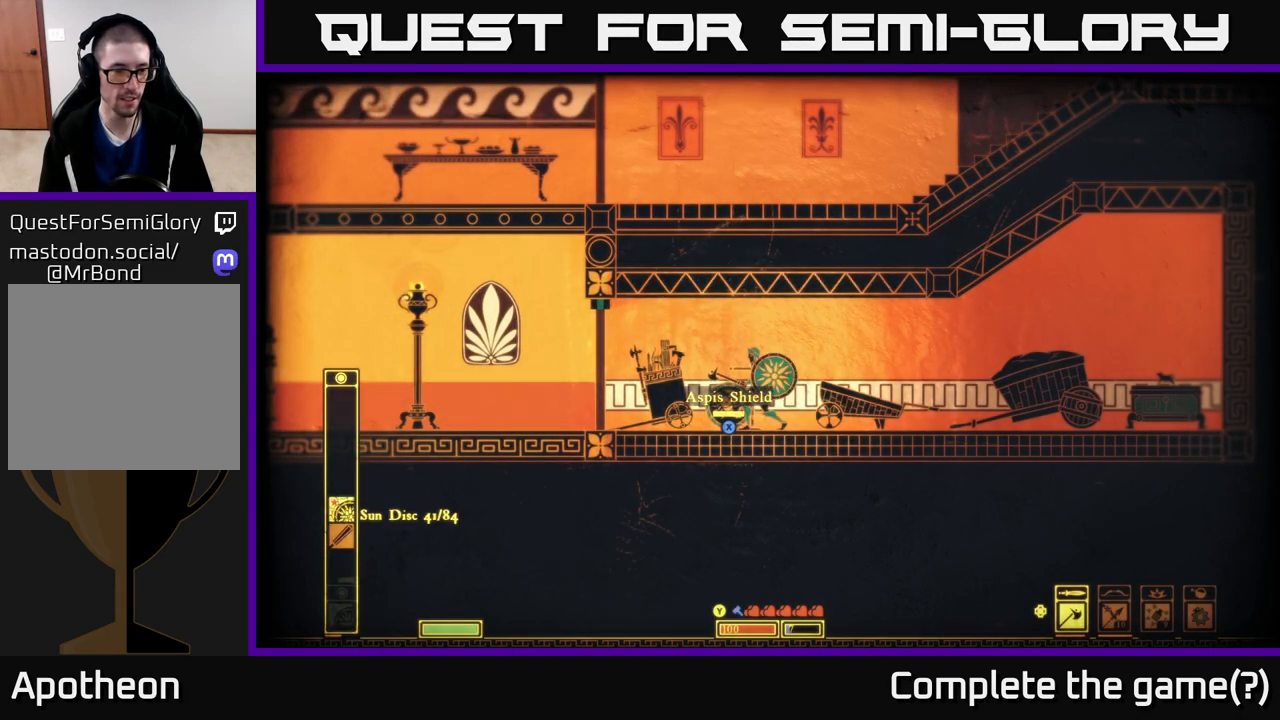
{"buttons": [], "left_stick": "up-left", "right_stick": "center", "events": [[383, "left_stick", "up-left"]]}
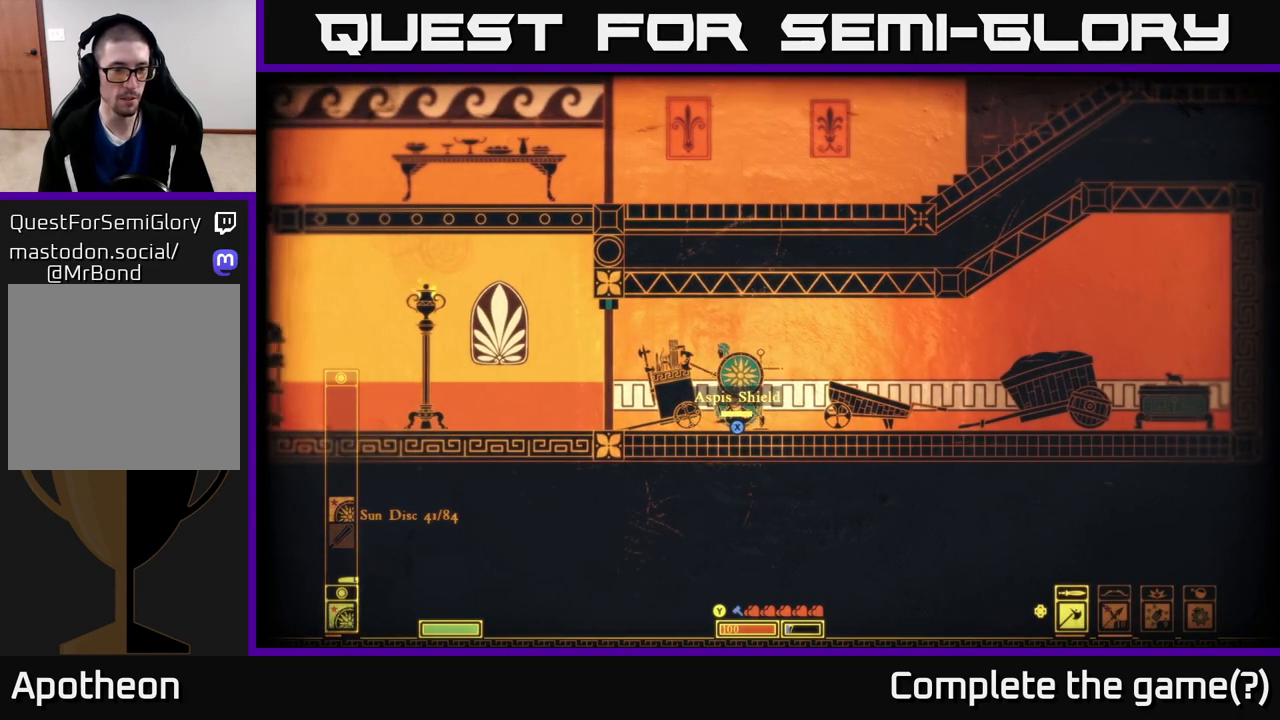
{"buttons": [], "left_stick": "center", "right_stick": "left", "events": [[83, "left_stick", "center"], [100, "right_stick", "left"]]}
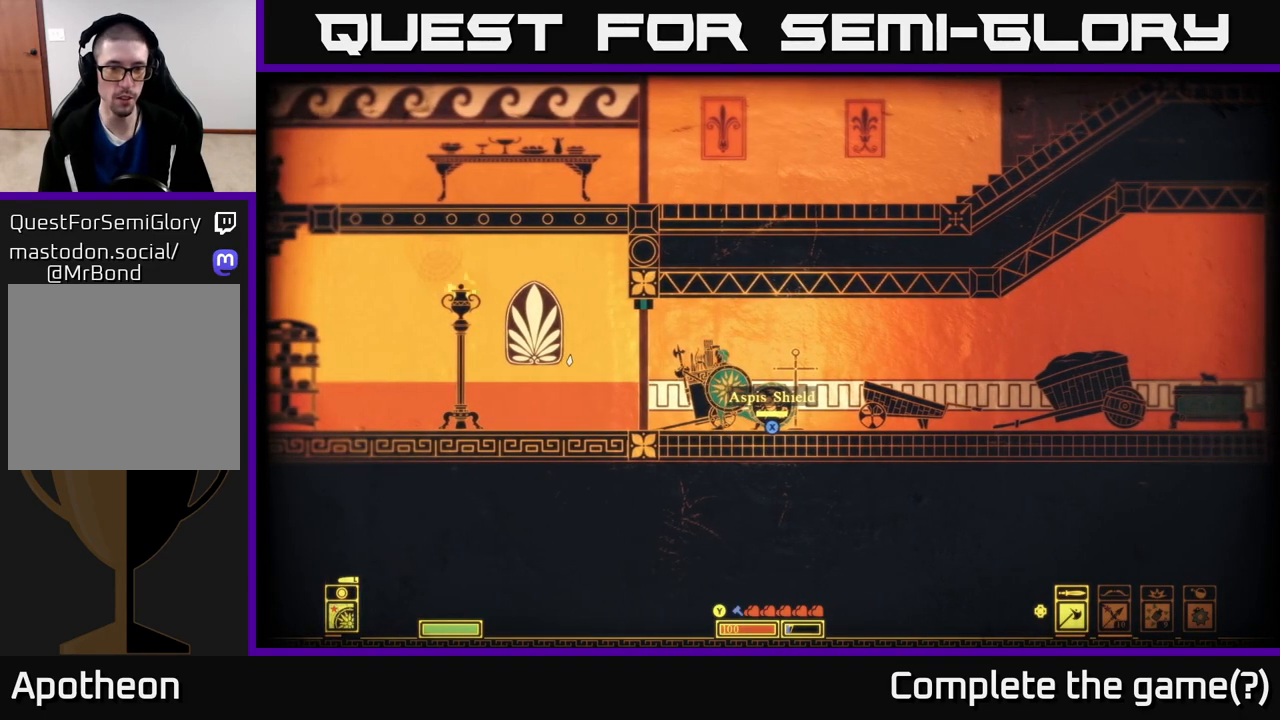
{"buttons": [], "left_stick": "left", "right_stick": "left", "events": [[33, "left_stick", "left"]]}